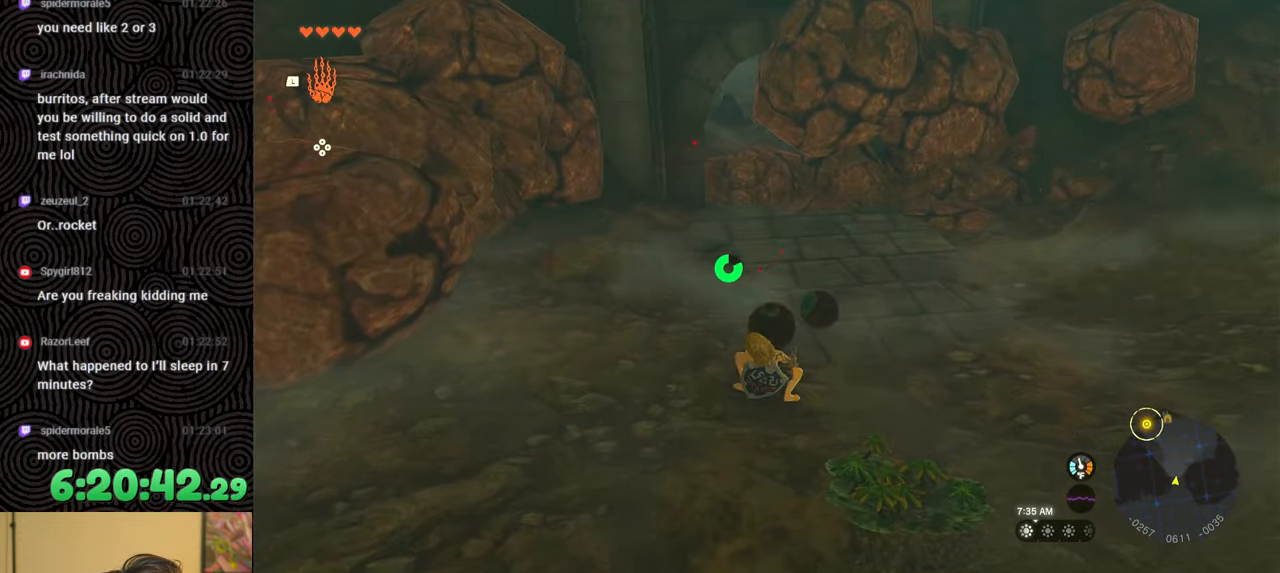
Gameplay with a controller (Nintendo layout); each line is a JSON object with the inputs held at the frame after it. "events" lists button and stick changes between this image and that frame as [ms after this image, input, new state], when the widget could be followed in between. Not read: L3 R3.
{"buttons": [], "left_stick": "center", "right_stick": "center", "events": [[50, "R1", "down"], [150, "R1", "up"], [200, "R1", "down"], [317, "R1", "up"], [367, "R1", "down"], [450, "R1", "up"]]}
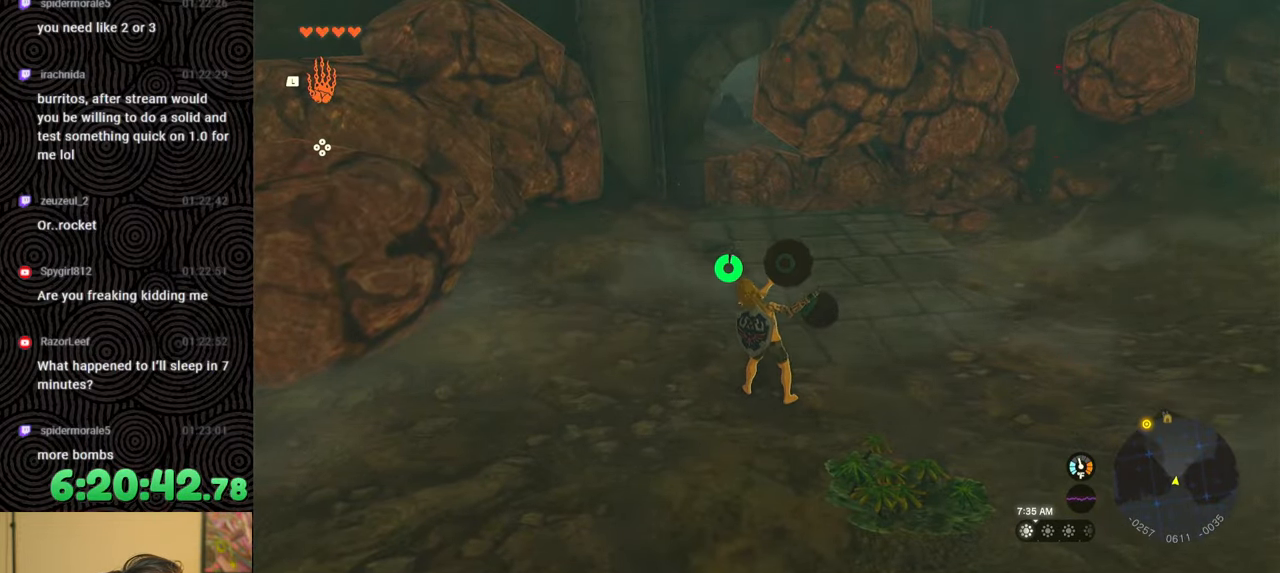
{"buttons": [], "left_stick": "center", "right_stick": "center", "events": [[33, "R1", "down"], [150, "R1", "up"]]}
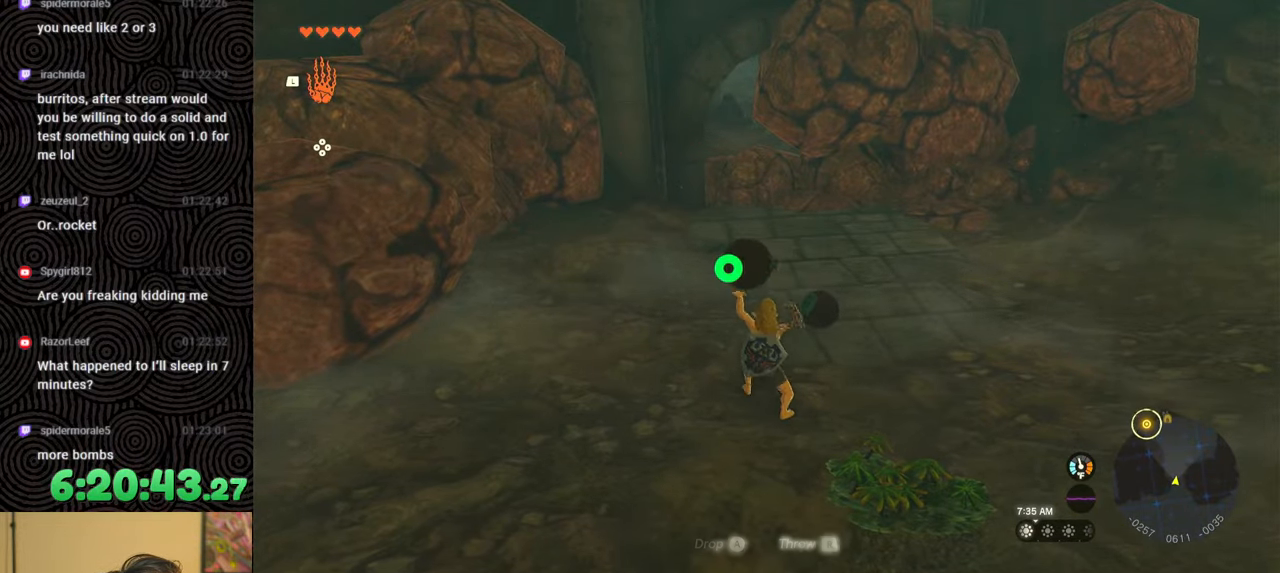
{"buttons": [], "left_stick": "up", "right_stick": "center", "events": [[317, "left_stick", "up"]]}
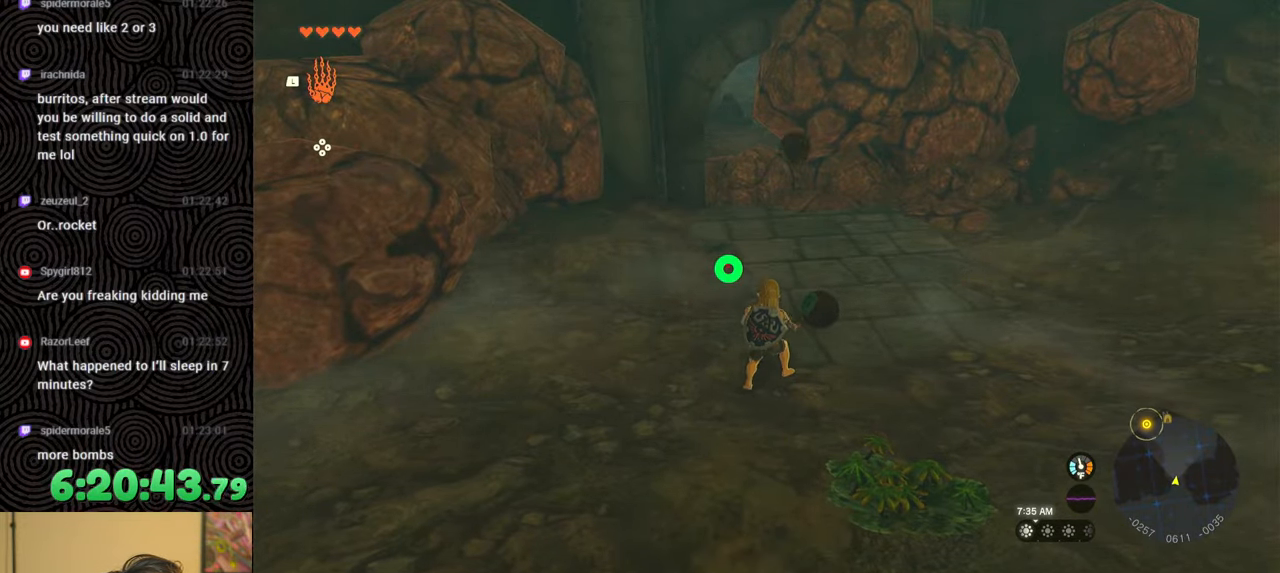
{"buttons": ["A"], "left_stick": "center", "right_stick": "center", "events": [[283, "A", "down"], [300, "left_stick", "center"], [417, "A", "up"], [433, "A", "down"]]}
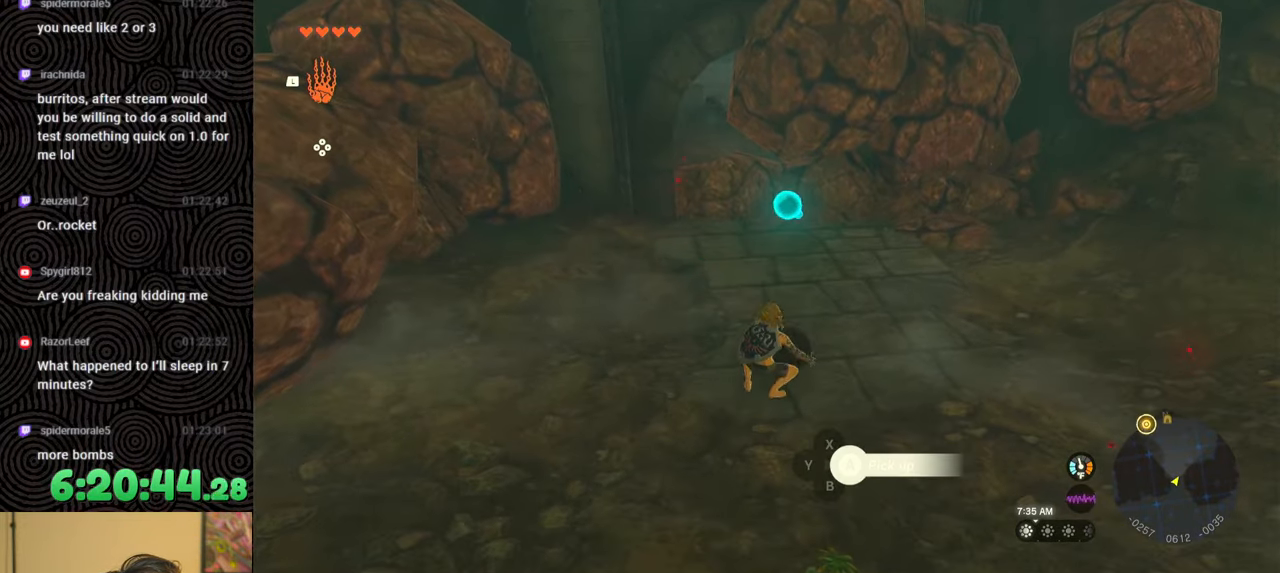
{"buttons": [], "left_stick": "center", "right_stick": "center", "events": [[50, "A", "up"], [333, "R1", "down"], [417, "R1", "up"]]}
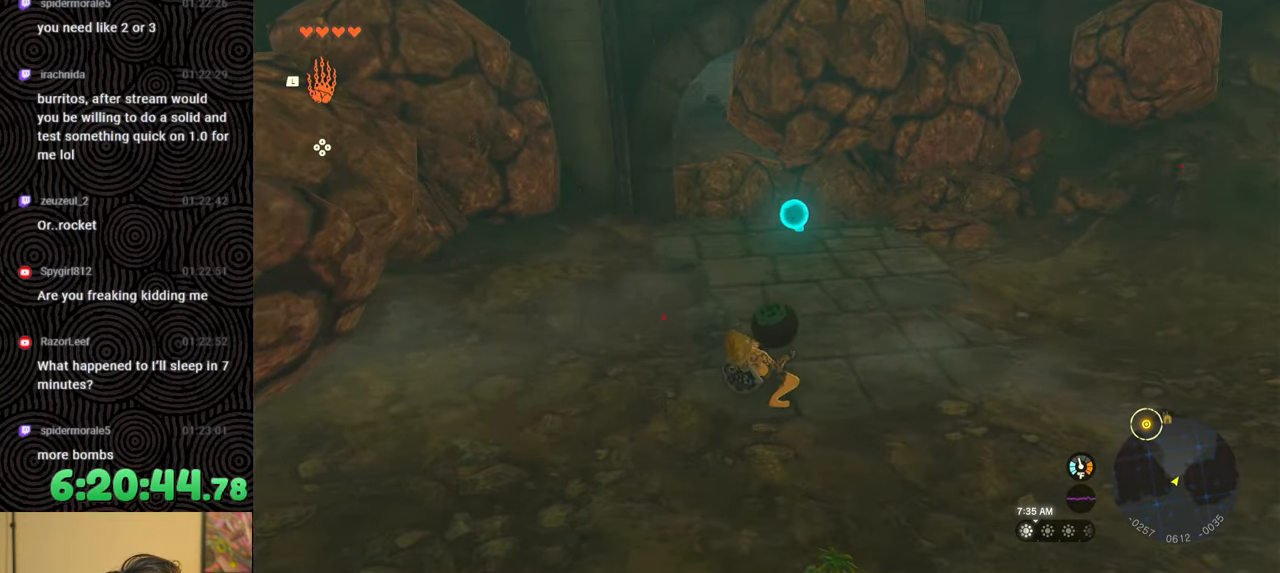
{"buttons": ["R1"], "left_stick": "center", "right_stick": "center", "events": [[17, "R1", "down"], [83, "R1", "up"], [150, "R1", "down"], [233, "R1", "up"], [283, "R1", "down"], [367, "R1", "up"], [417, "R1", "down"]]}
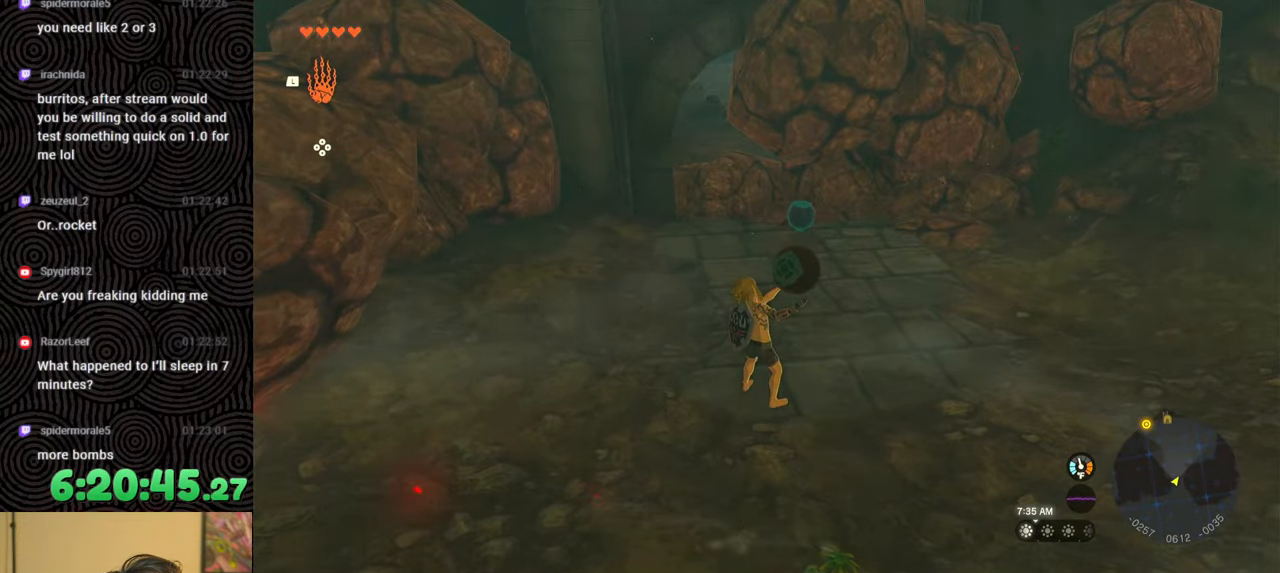
{"buttons": ["B"], "left_stick": "down", "right_stick": "center", "events": [[17, "R1", "up"], [450, "left_stick", "down"], [500, "B", "down"]]}
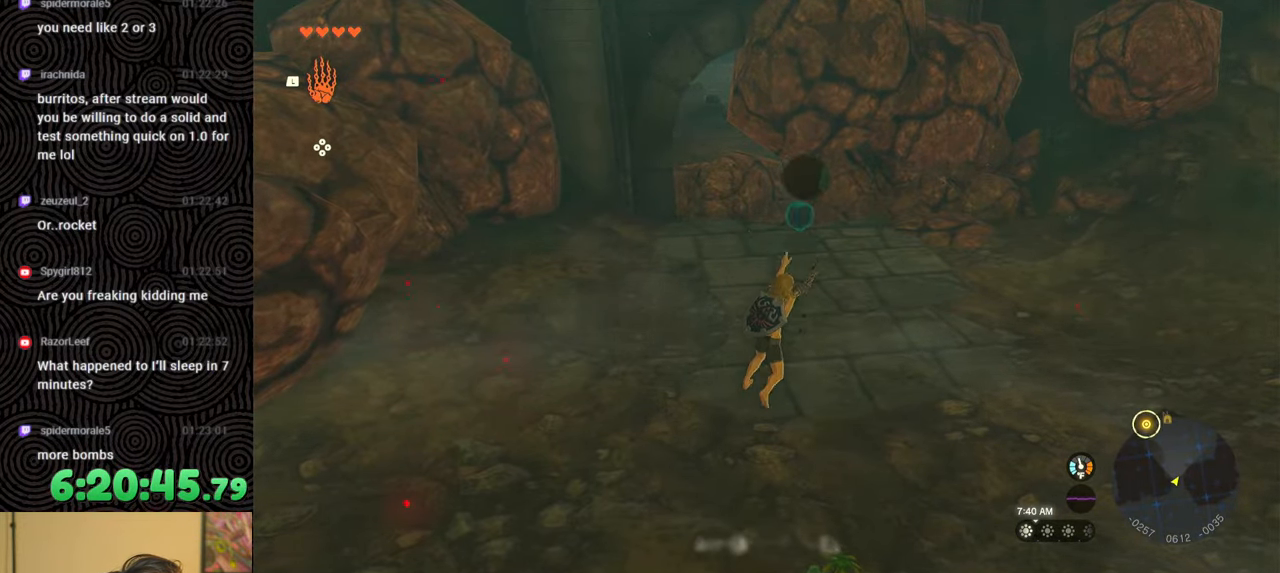
{"buttons": ["B"], "left_stick": "down", "right_stick": "center", "events": []}
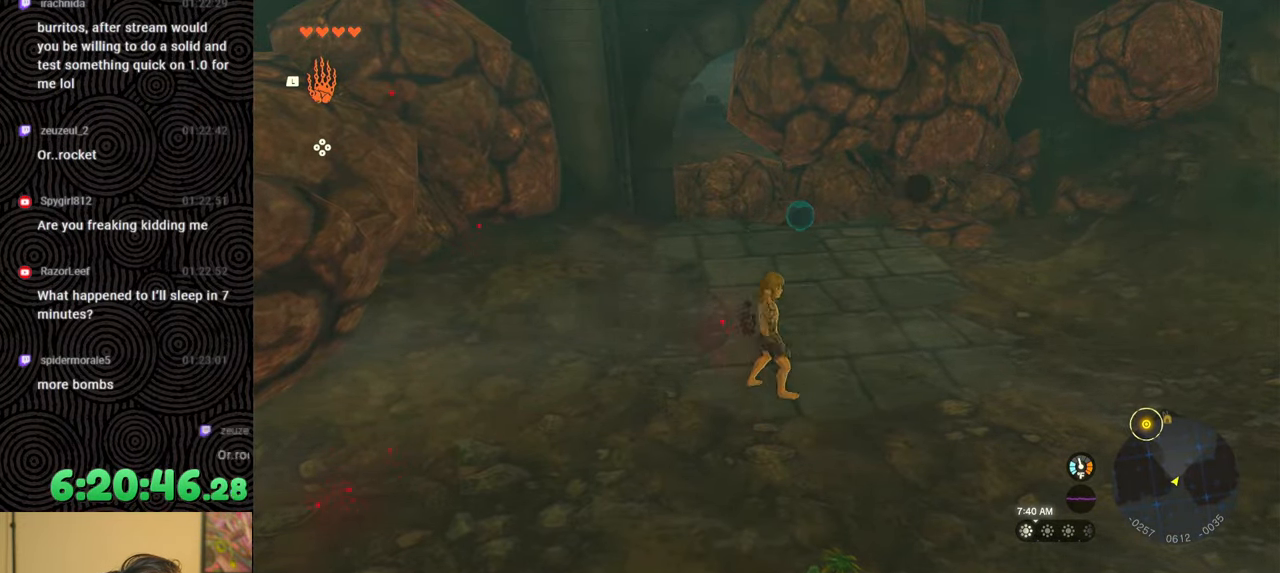
{"buttons": ["B"], "left_stick": "down", "right_stick": "center", "events": []}
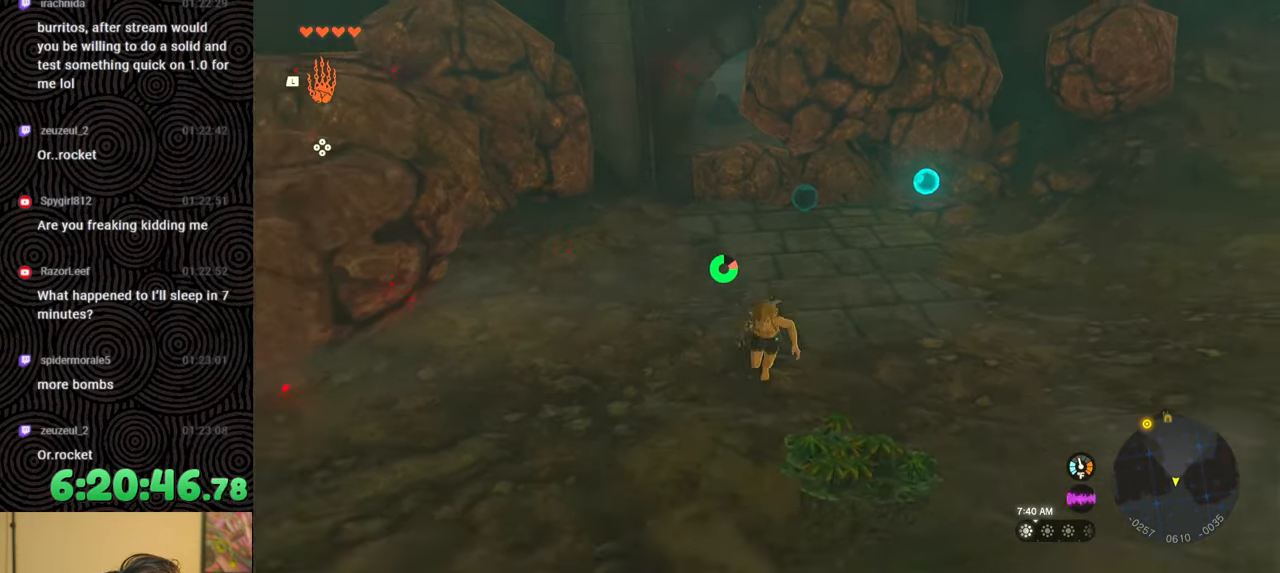
{"buttons": ["B"], "left_stick": "down", "right_stick": "up", "events": [[467, "right_stick", "up"]]}
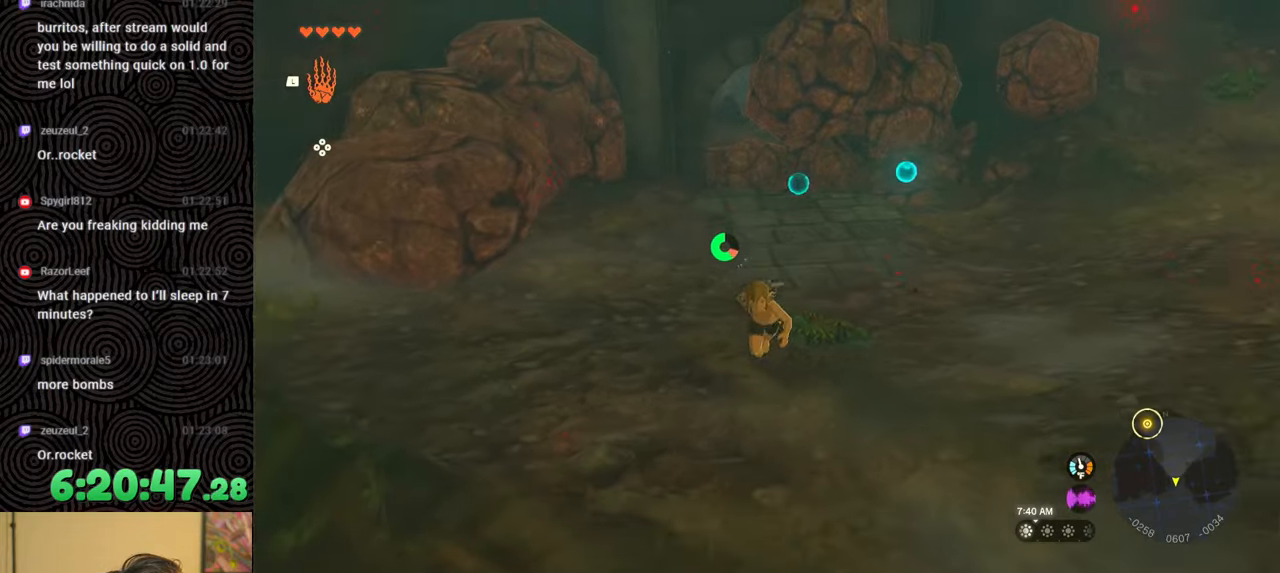
{"buttons": [], "left_stick": "down", "right_stick": "center", "events": [[433, "right_stick", "center"], [450, "B", "up"]]}
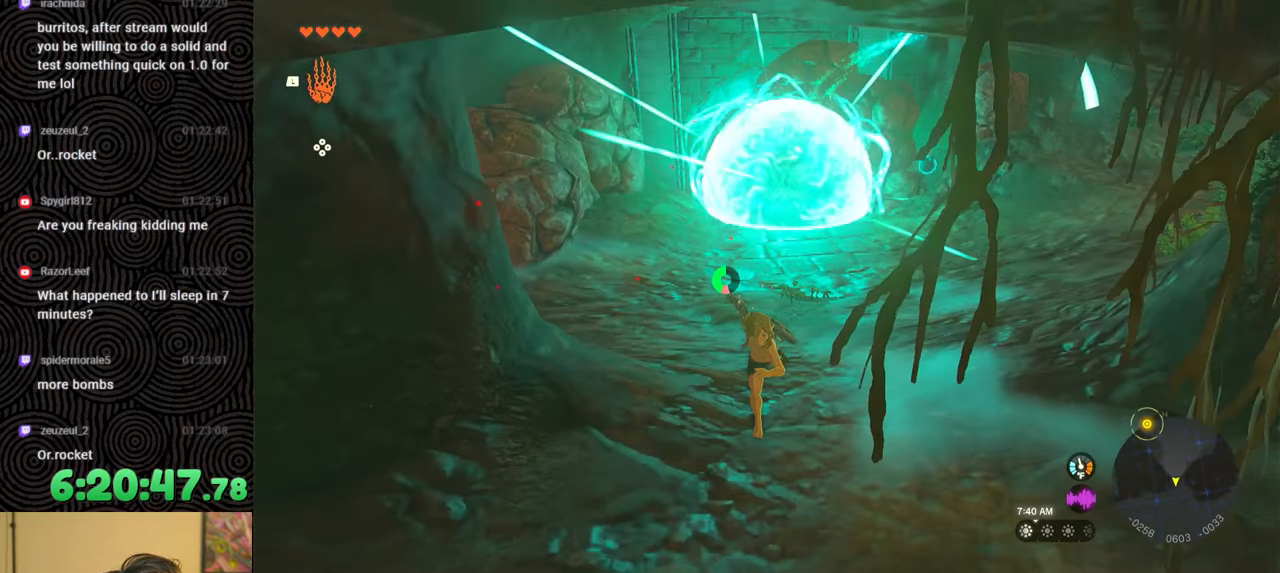
{"buttons": [], "left_stick": "down", "right_stick": "center", "events": []}
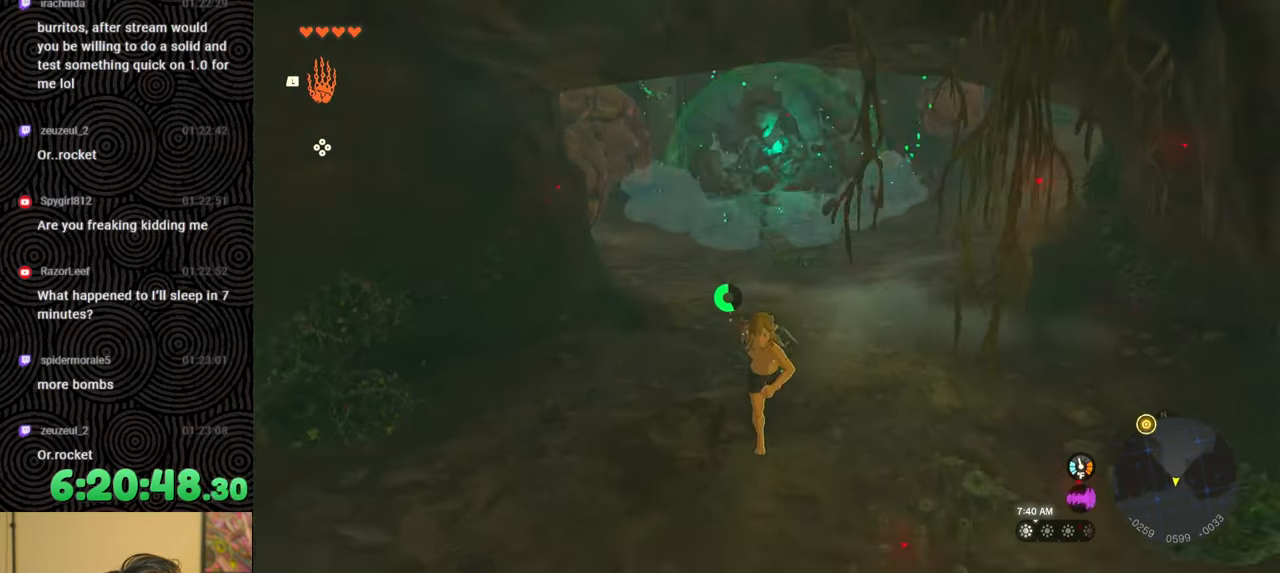
{"buttons": [], "left_stick": "down-left", "right_stick": "up-right", "events": [[33, "right_stick", "up-right"], [483, "left_stick", "down-left"]]}
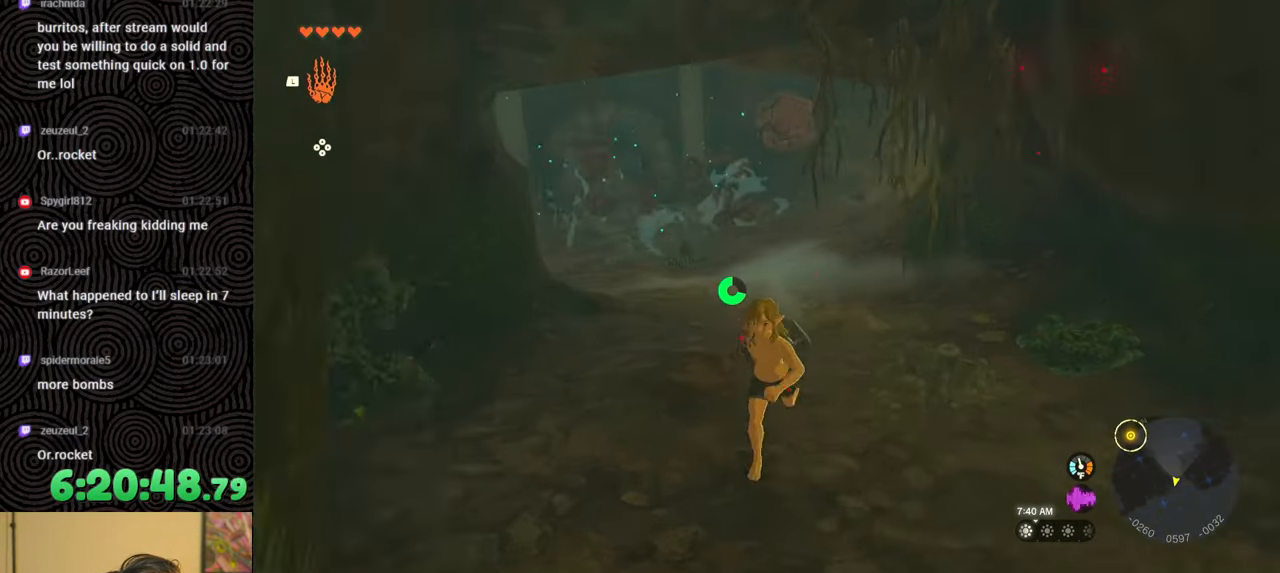
{"buttons": [], "left_stick": "up-left", "right_stick": "center", "events": [[100, "left_stick", "left"], [233, "right_stick", "center"], [383, "left_stick", "up-left"]]}
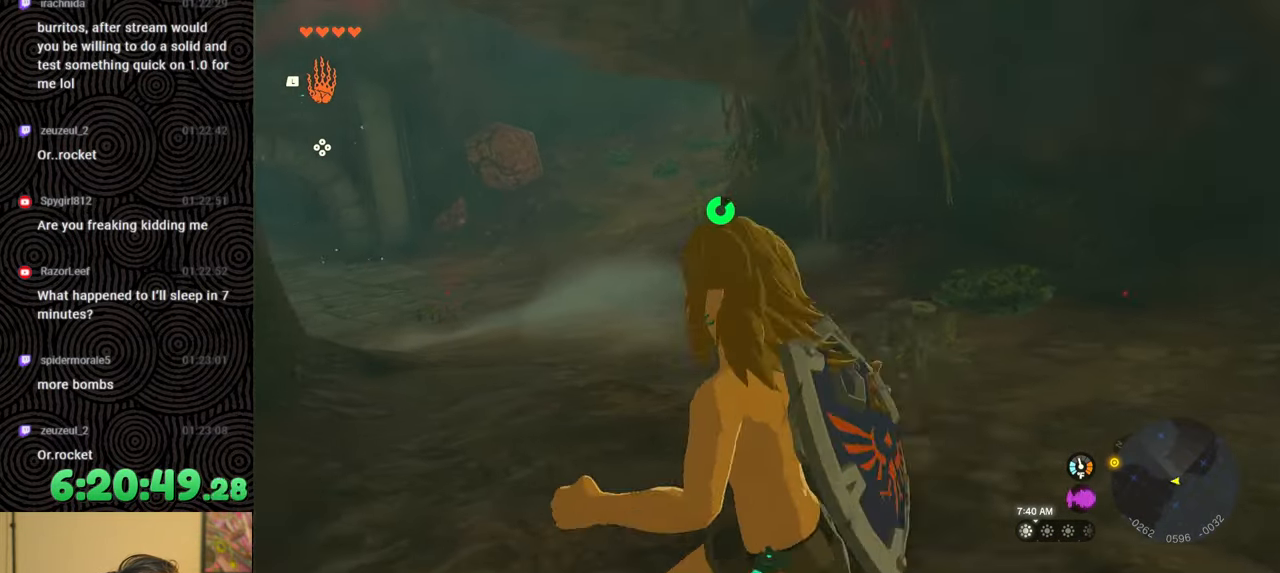
{"buttons": [], "left_stick": "up-right", "right_stick": "left", "events": [[167, "left_stick", "up"], [283, "left_stick", "up-right"], [283, "right_stick", "left"]]}
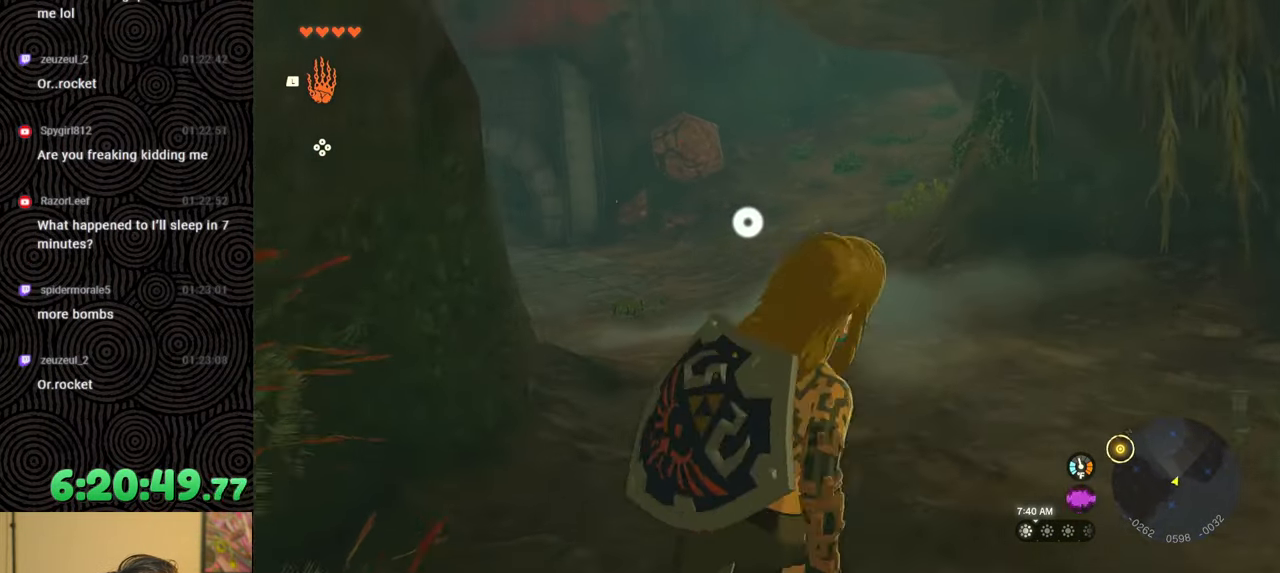
{"buttons": [], "left_stick": "center", "right_stick": "center", "events": [[33, "right_stick", "center"], [350, "left_stick", "center"]]}